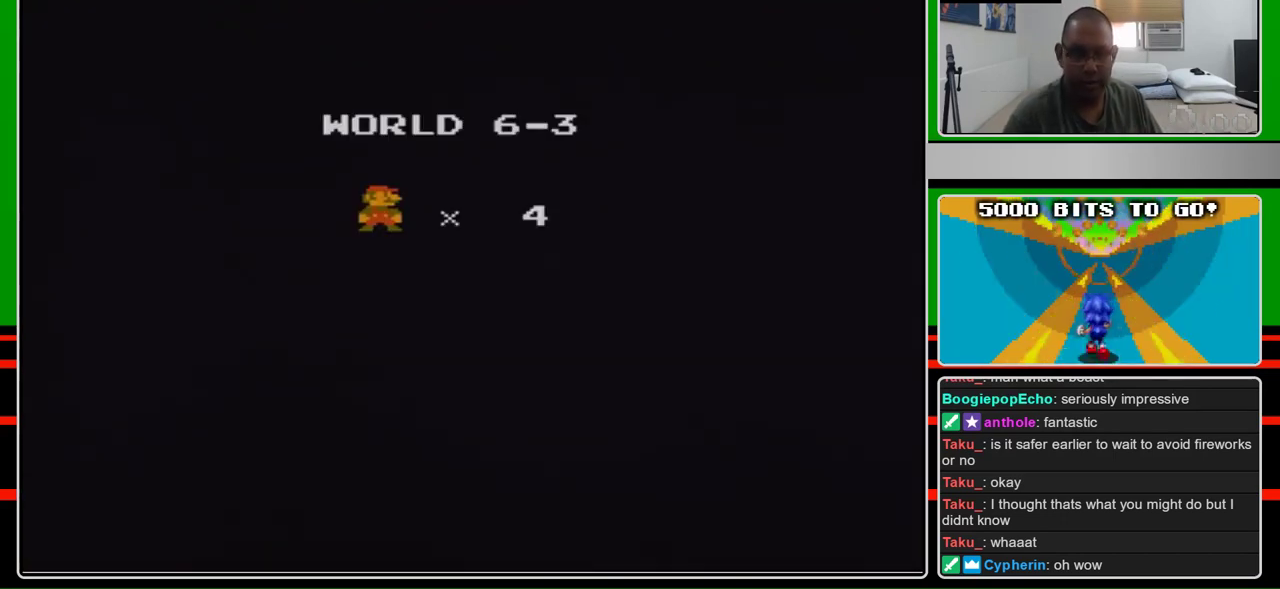
Gameplay with a controller (Nintendo layout); each line is a JSON object with the inputs held at the frame after it. "events" lists button and stick changes between this image and that frame as [ms after this image, input, new state], when the widget could be followed in between. Not read: L3 R3.
{"buttons": ["B"], "events": [[67, "B", "down"]]}
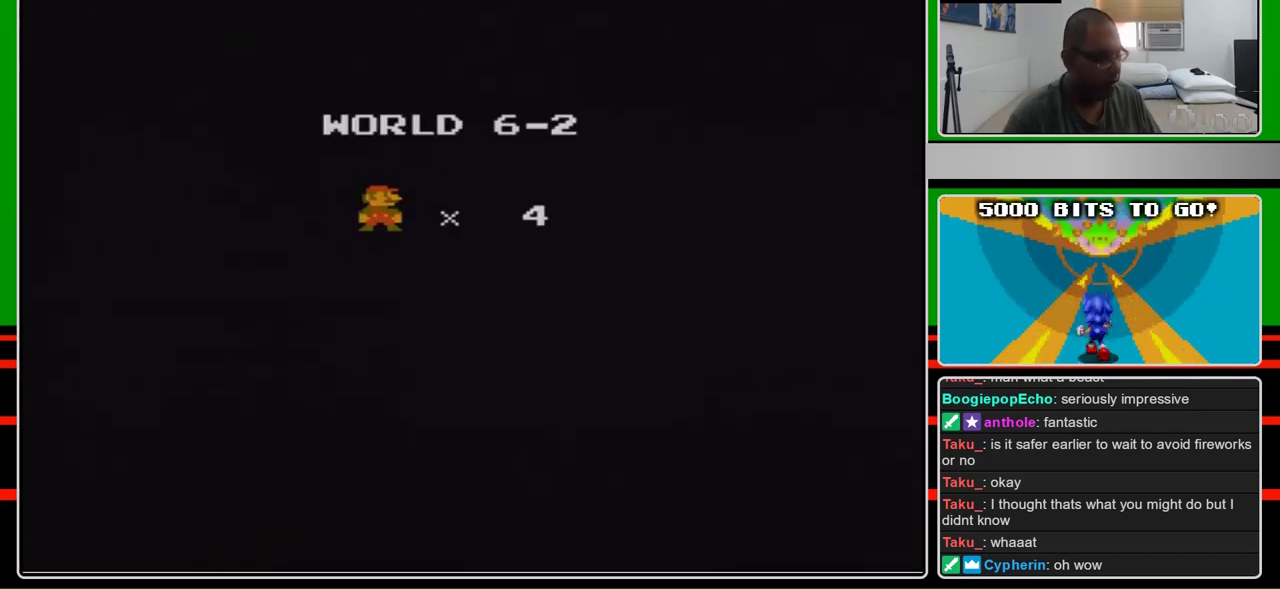
{"buttons": ["B", "DPAD_RIGHT"], "events": [[100, "DPAD_RIGHT", "down"], [233, "DPAD_UP", "down"], [300, "DPAD_UP", "up"]]}
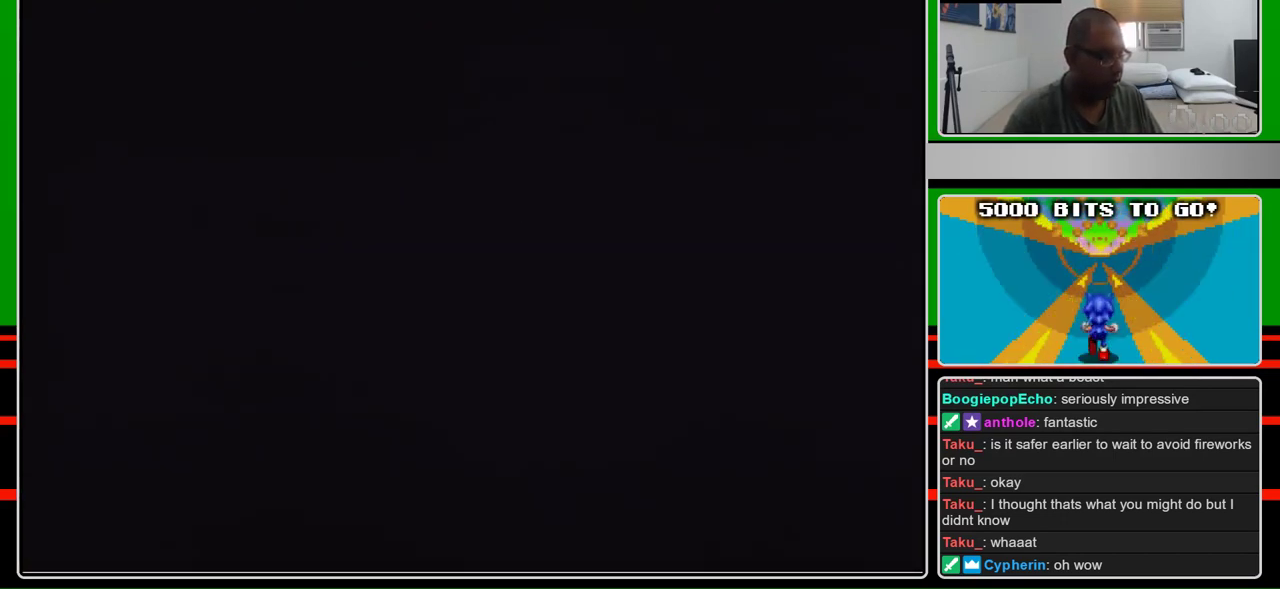
{"buttons": ["B", "DPAD_RIGHT"], "events": []}
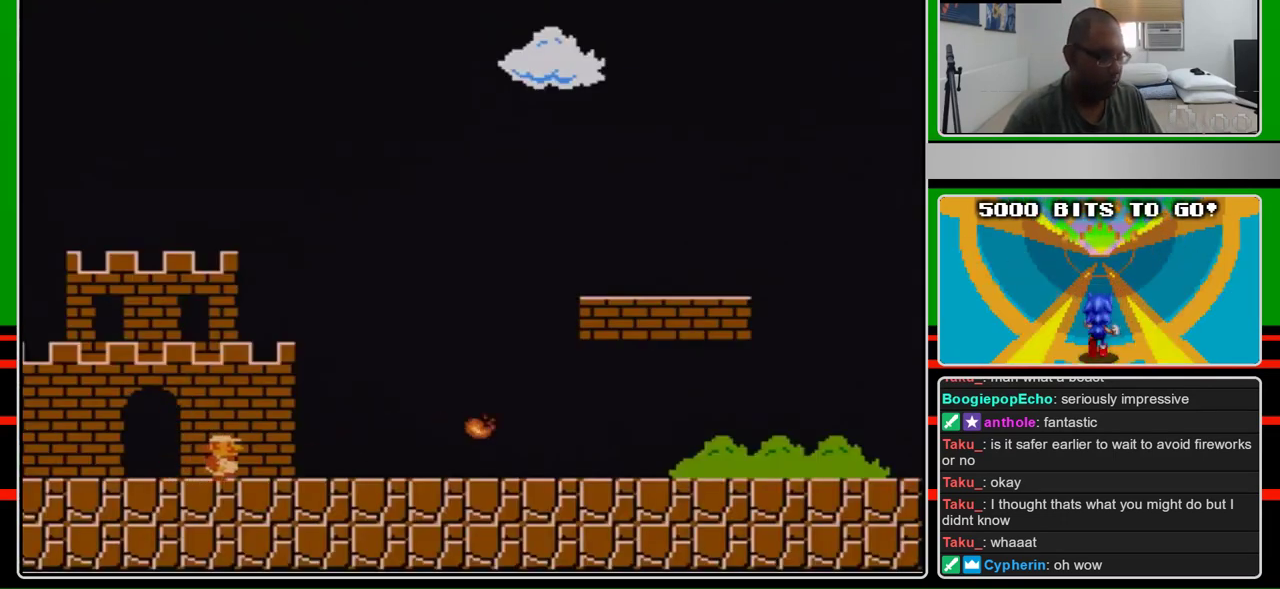
{"buttons": ["B", "DPAD_RIGHT"], "events": []}
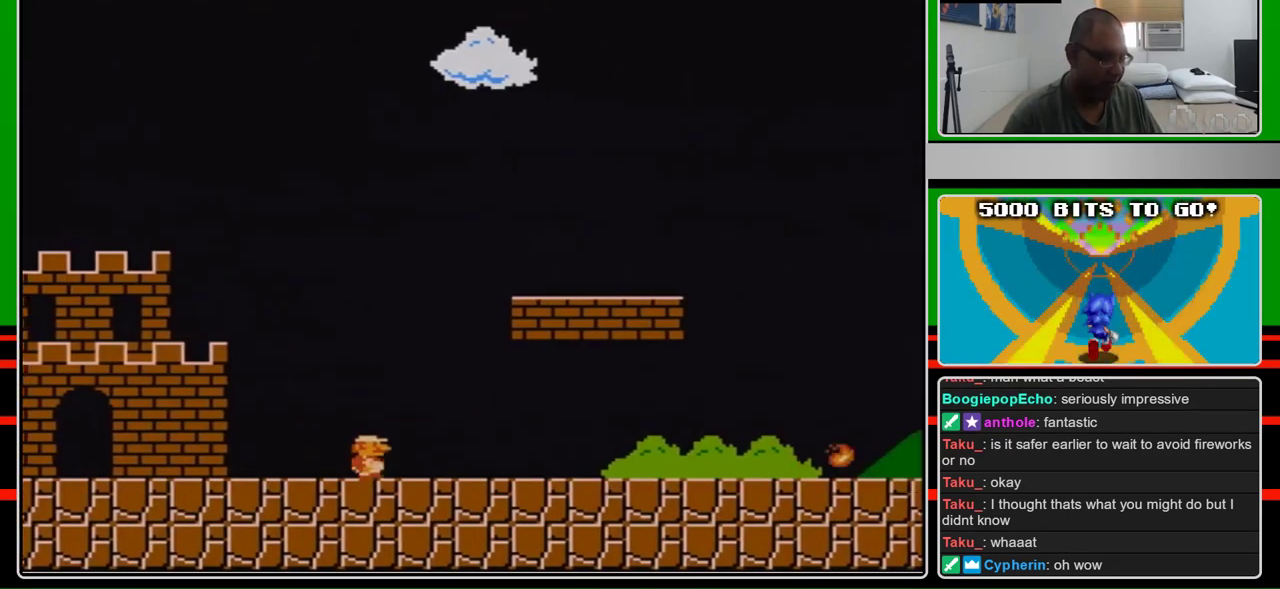
{"buttons": ["B", "DPAD_RIGHT"], "events": []}
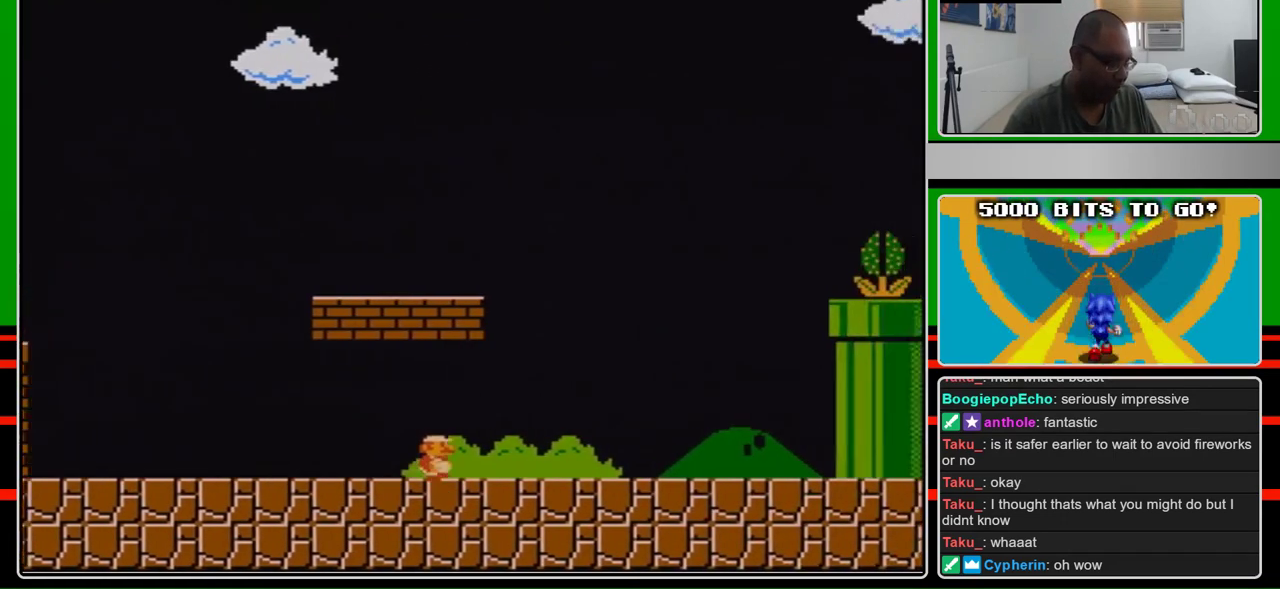
{"buttons": ["A", "B", "DPAD_RIGHT"], "events": [[500, "A", "down"]]}
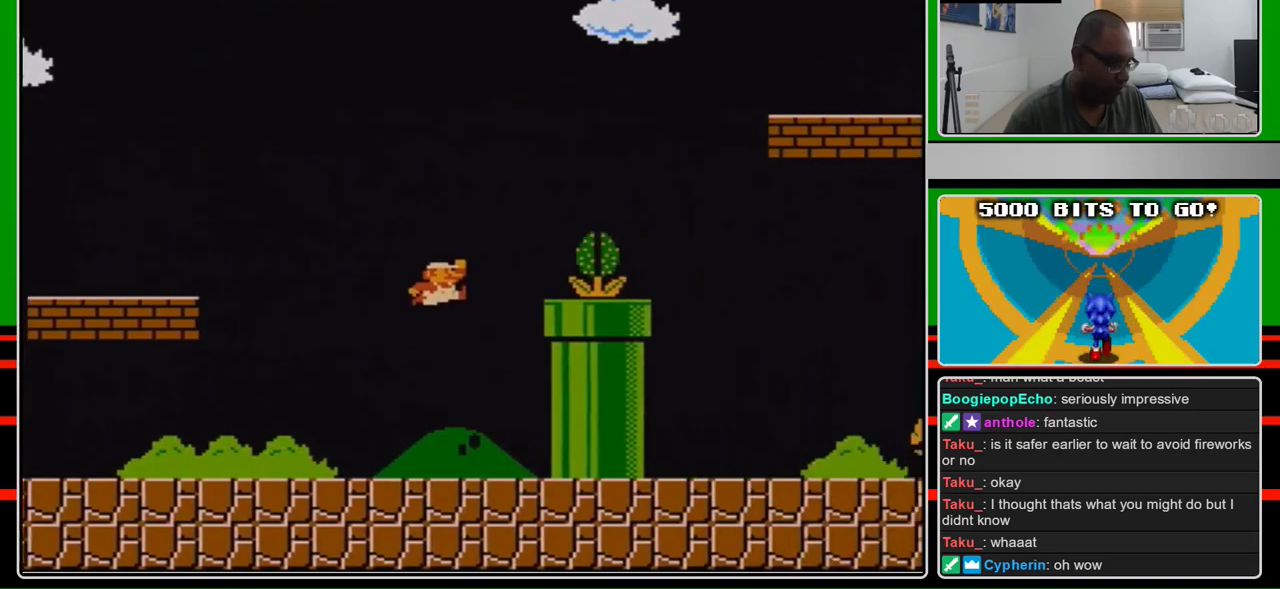
{"buttons": ["B", "DPAD_RIGHT"], "events": [[67, "B", "up"], [300, "A", "up"], [300, "B", "down"]]}
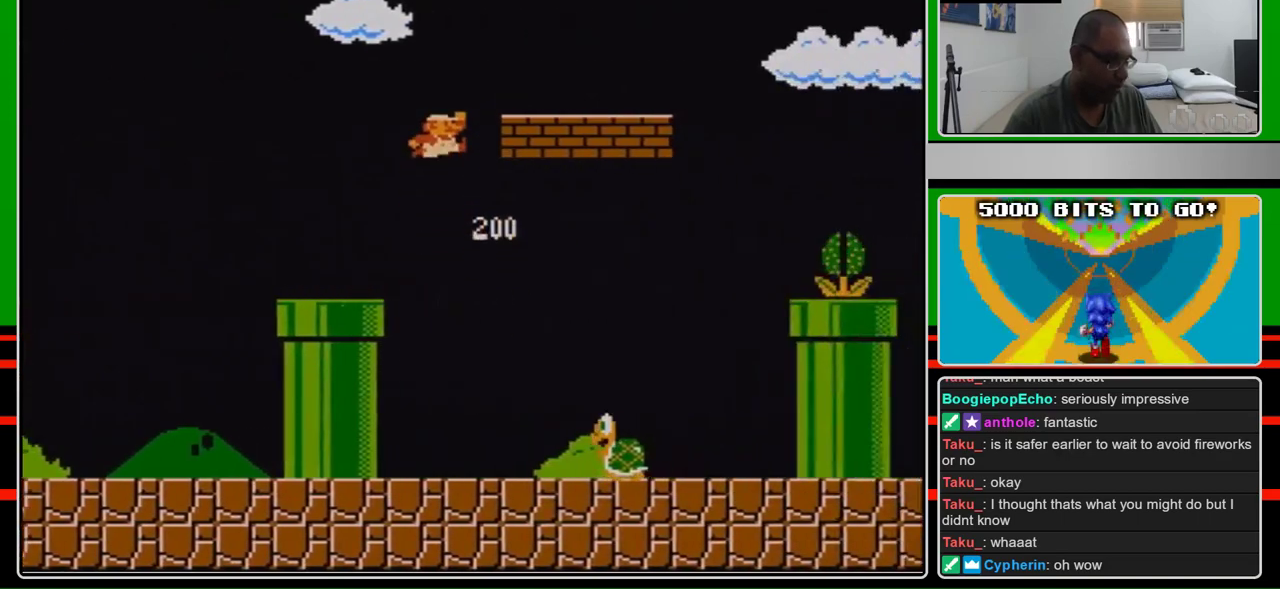
{"buttons": ["B", "DPAD_RIGHT"], "events": [[67, "A", "down"], [300, "A", "up"]]}
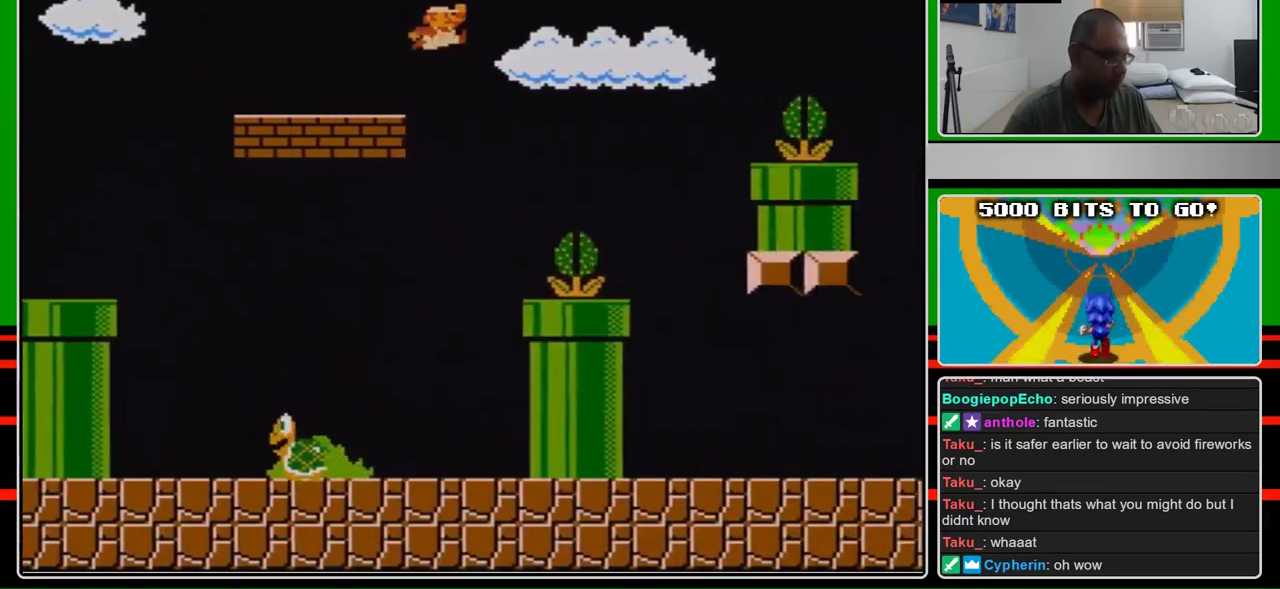
{"buttons": ["A", "B", "DPAD_RIGHT"], "events": [[167, "A", "down"]]}
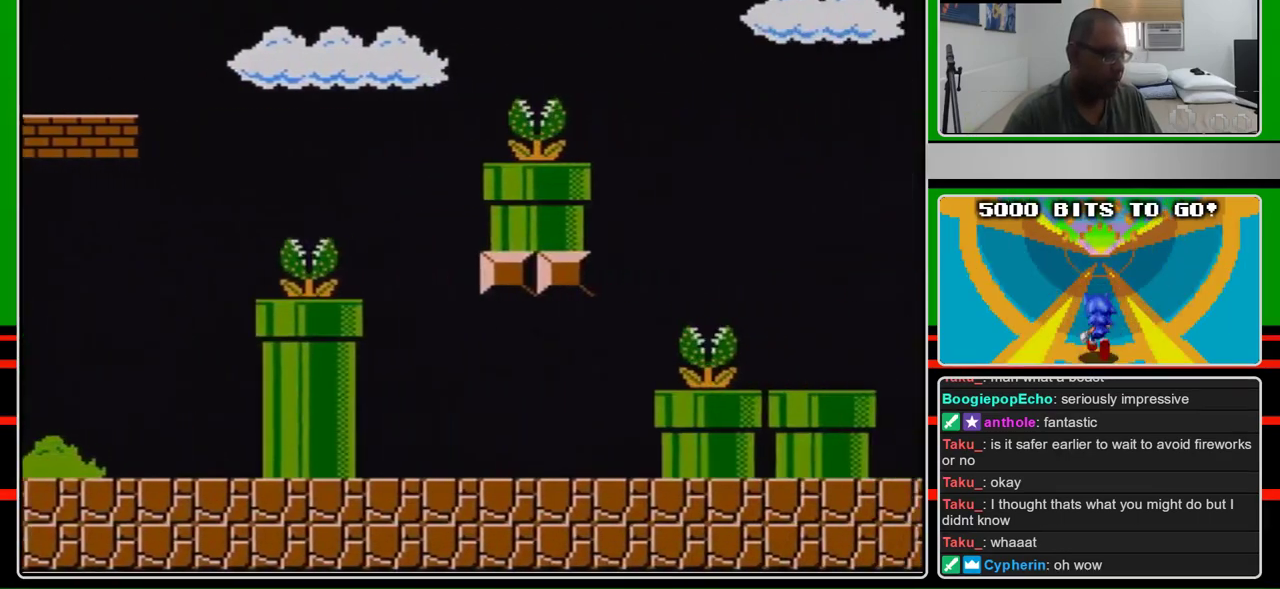
{"buttons": ["B", "DPAD_RIGHT"], "events": [[200, "A", "up"]]}
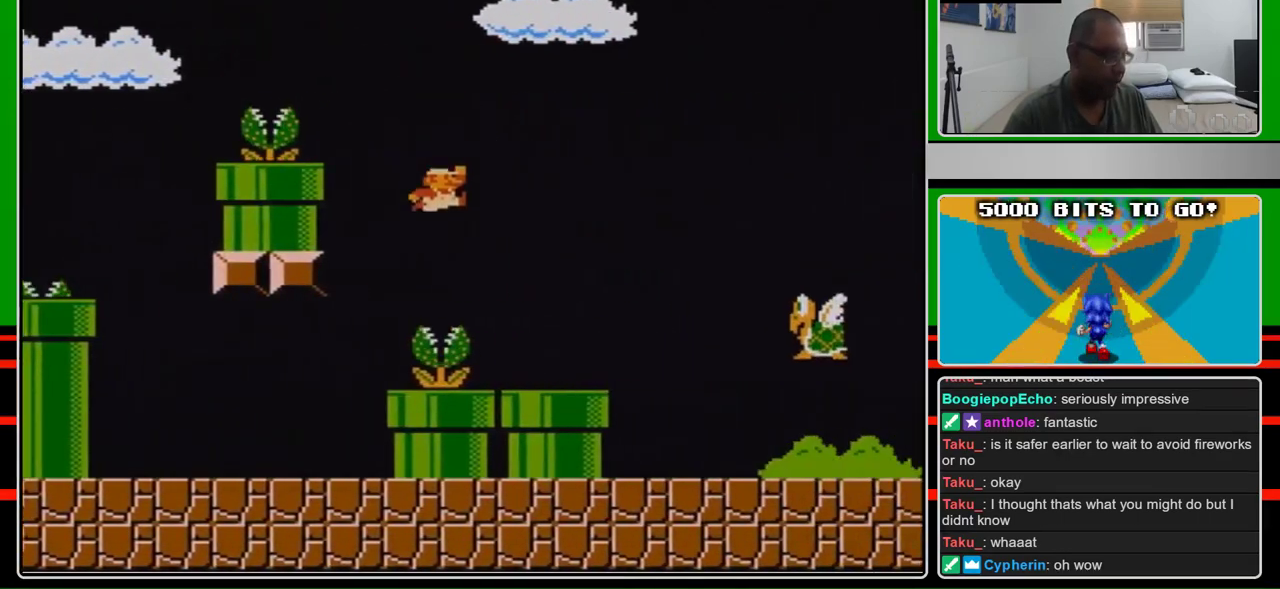
{"buttons": ["B", "DPAD_RIGHT"], "events": []}
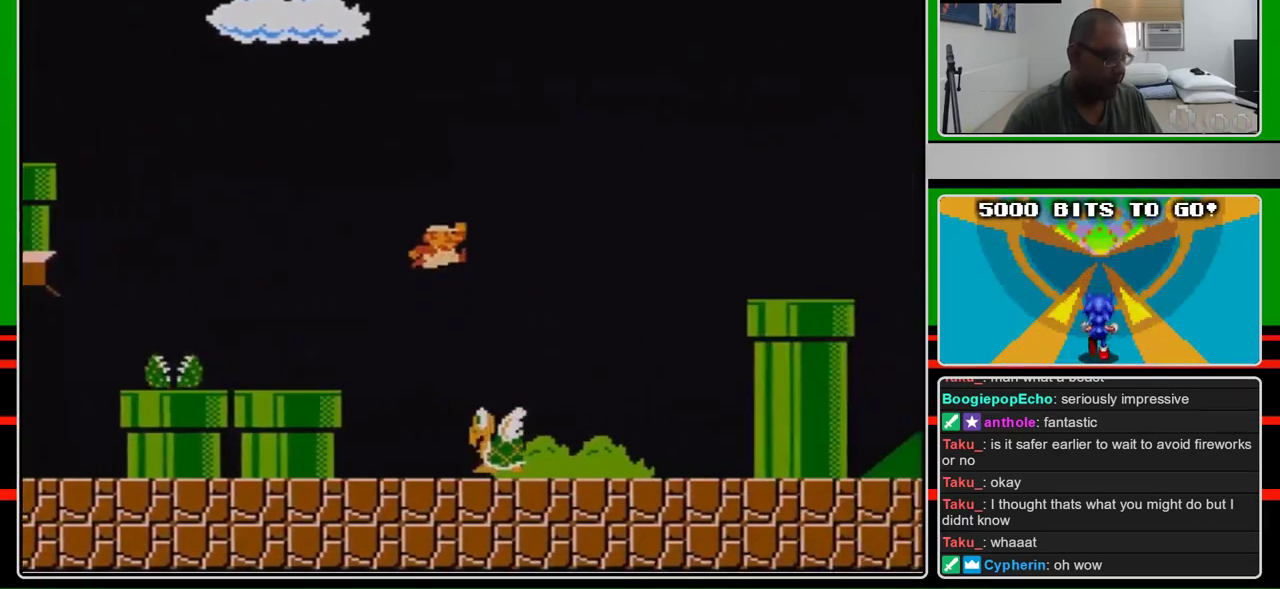
{"buttons": ["A", "B", "DPAD_RIGHT"], "events": [[67, "A", "down"]]}
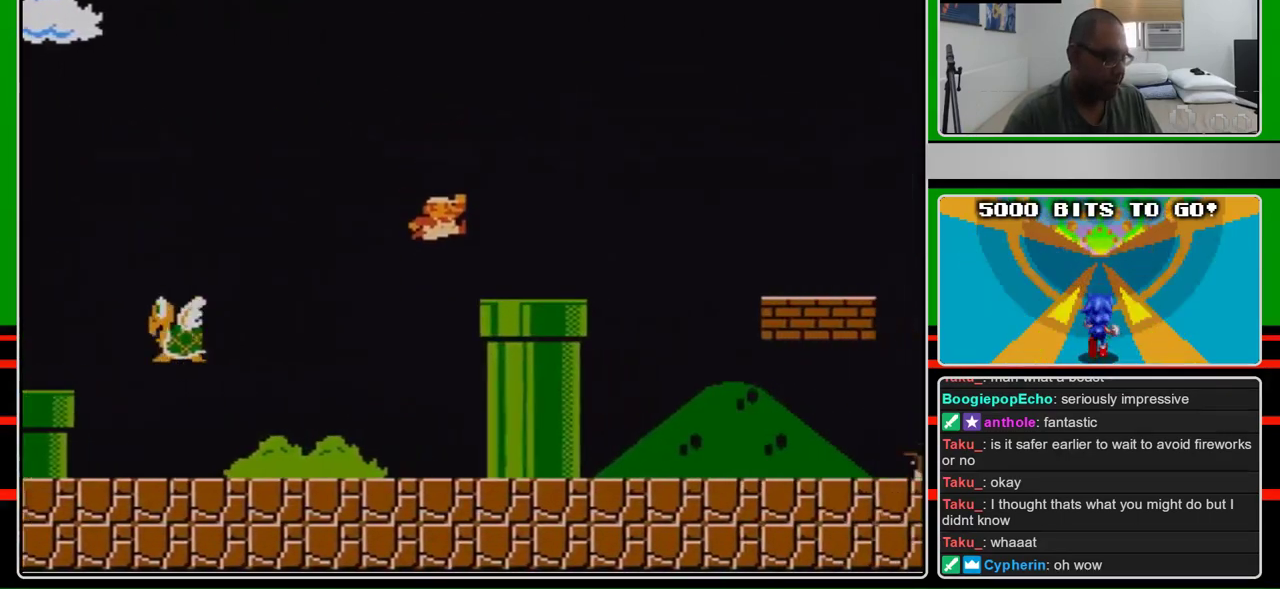
{"buttons": ["B", "DPAD_RIGHT"], "events": [[67, "A", "up"], [367, "A", "down"], [500, "A", "up"]]}
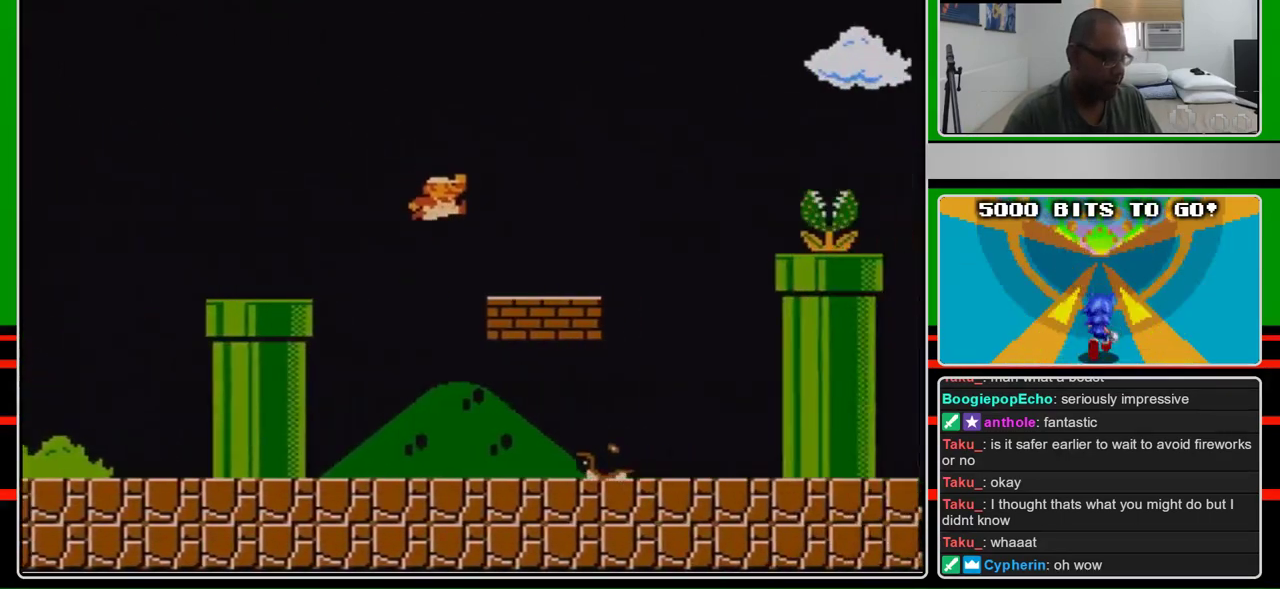
{"buttons": ["A", "DPAD_RIGHT"], "events": [[400, "A", "down"], [467, "B", "up"]]}
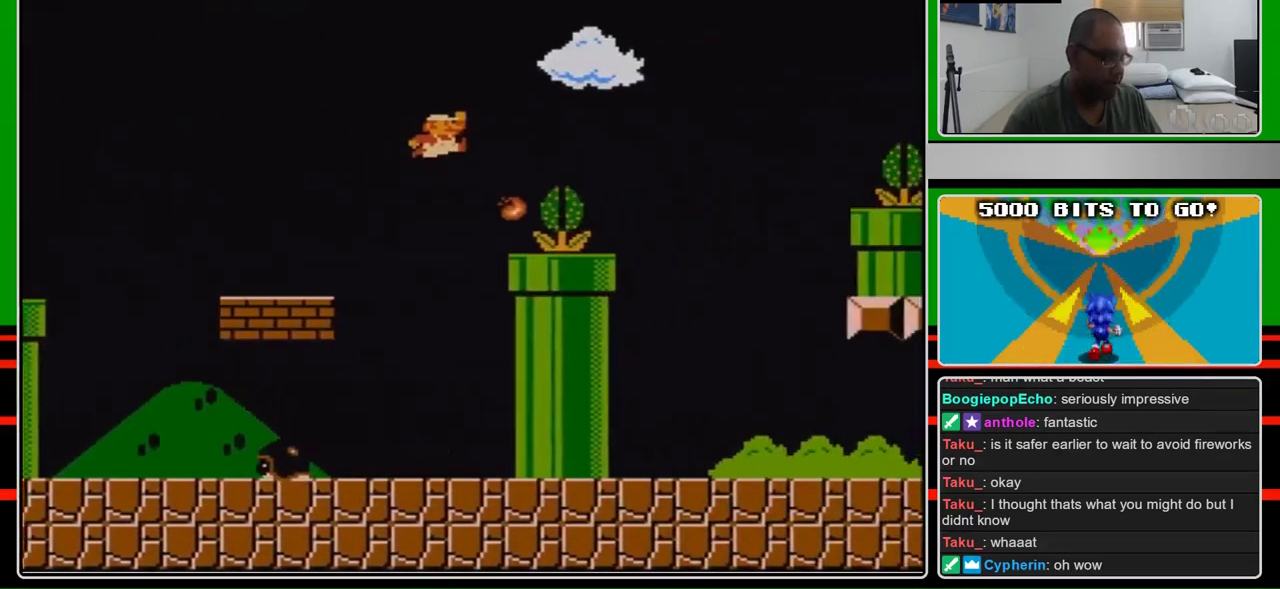
{"buttons": ["A", "DPAD_RIGHT"], "events": [[100, "A", "up"], [100, "B", "down"], [467, "A", "down"], [500, "B", "up"]]}
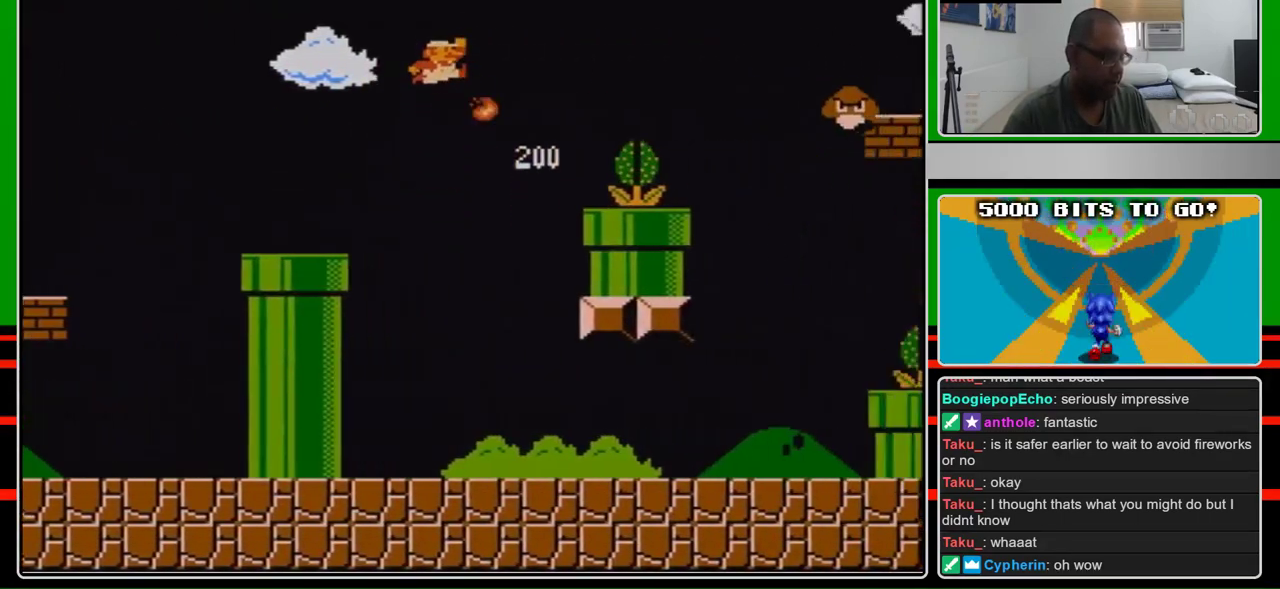
{"buttons": ["B", "DPAD_RIGHT"], "events": [[133, "B", "down"], [167, "A", "up"]]}
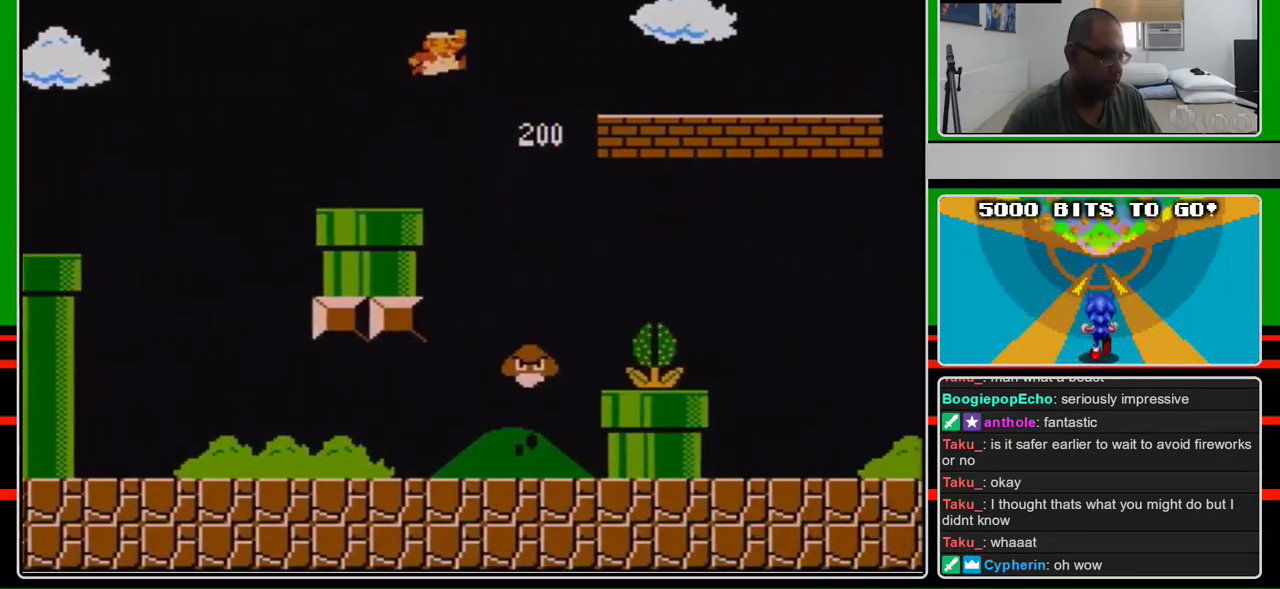
{"buttons": ["B", "DPAD_RIGHT"], "events": [[67, "A", "down"], [333, "A", "up"]]}
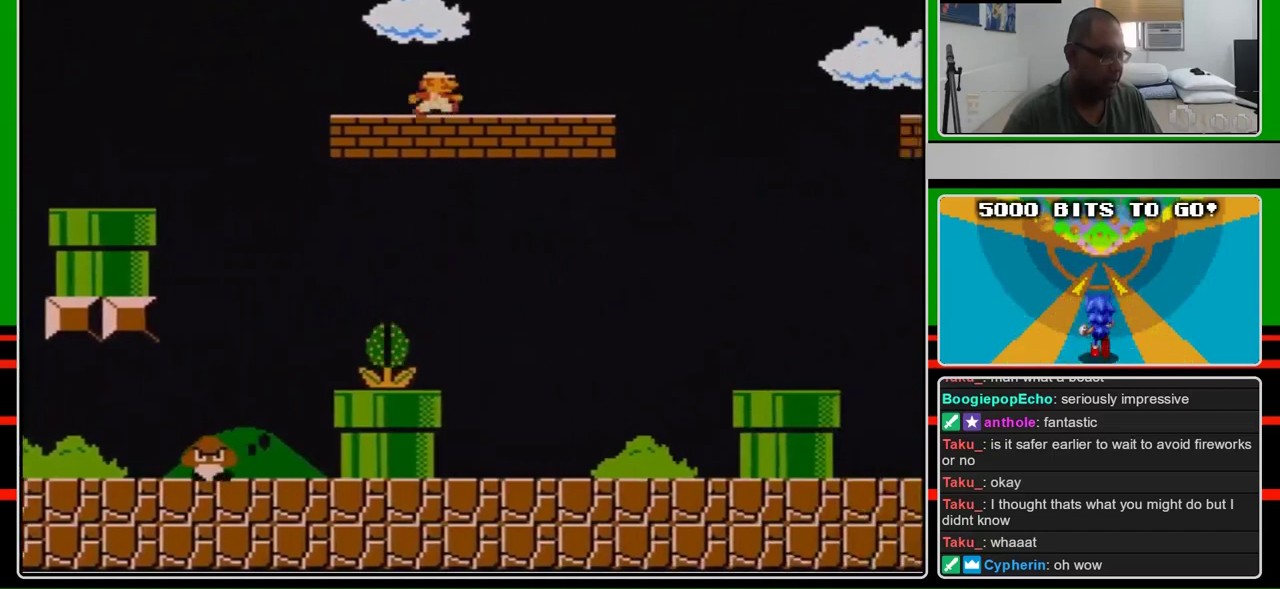
{"buttons": ["B", "DPAD_RIGHT"], "events": []}
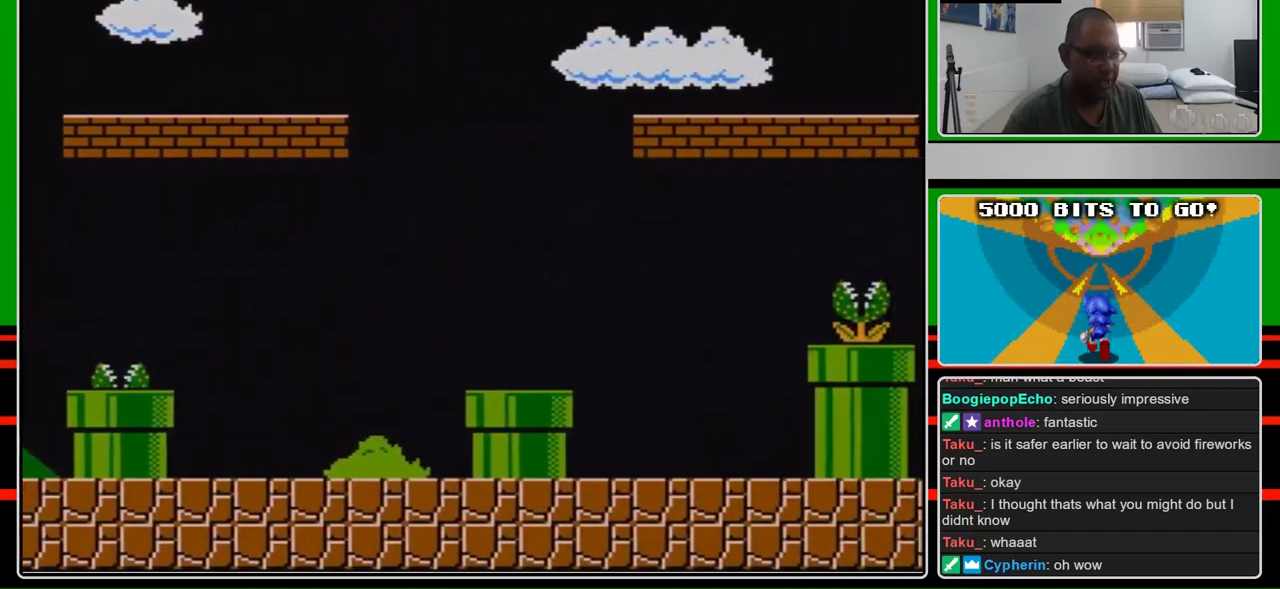
{"buttons": ["B", "DPAD_RIGHT"], "events": [[33, "A", "down"], [300, "A", "up"]]}
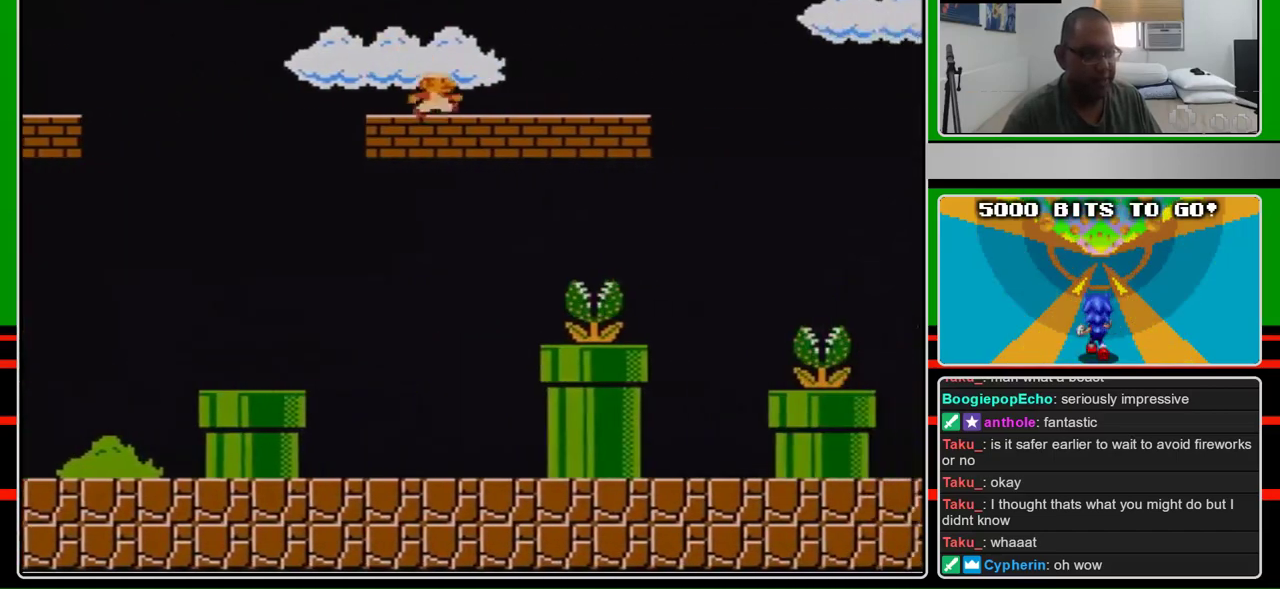
{"buttons": ["A", "B", "DPAD_RIGHT"], "events": [[433, "A", "down"]]}
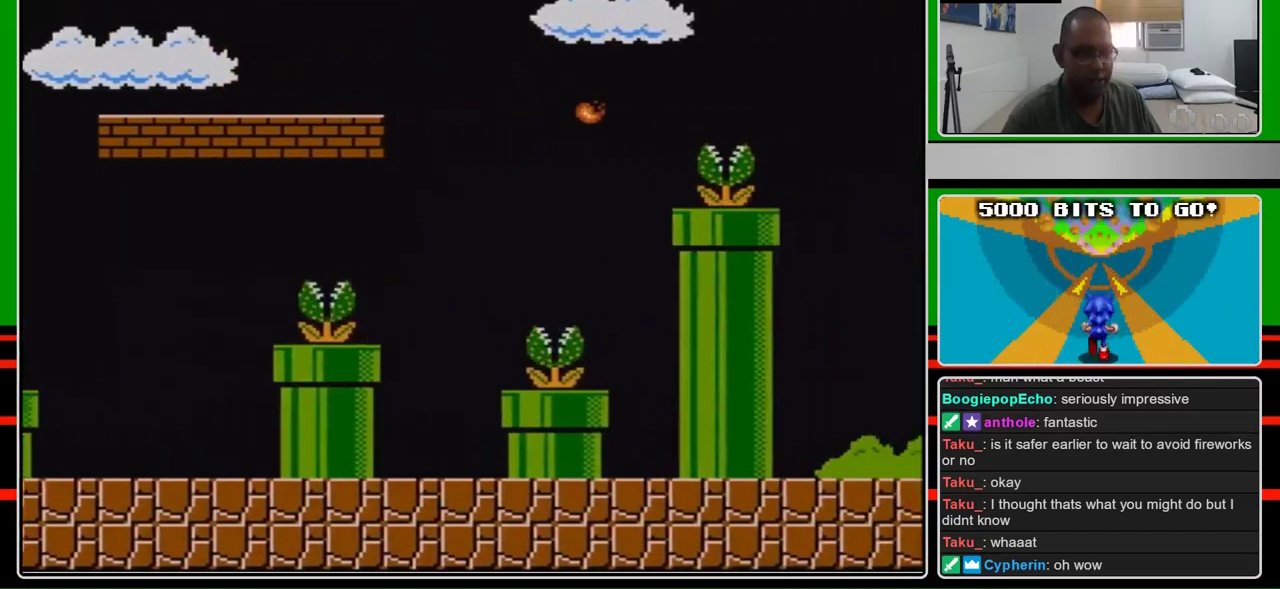
{"buttons": ["B", "DPAD_RIGHT"], "events": [[233, "A", "up"]]}
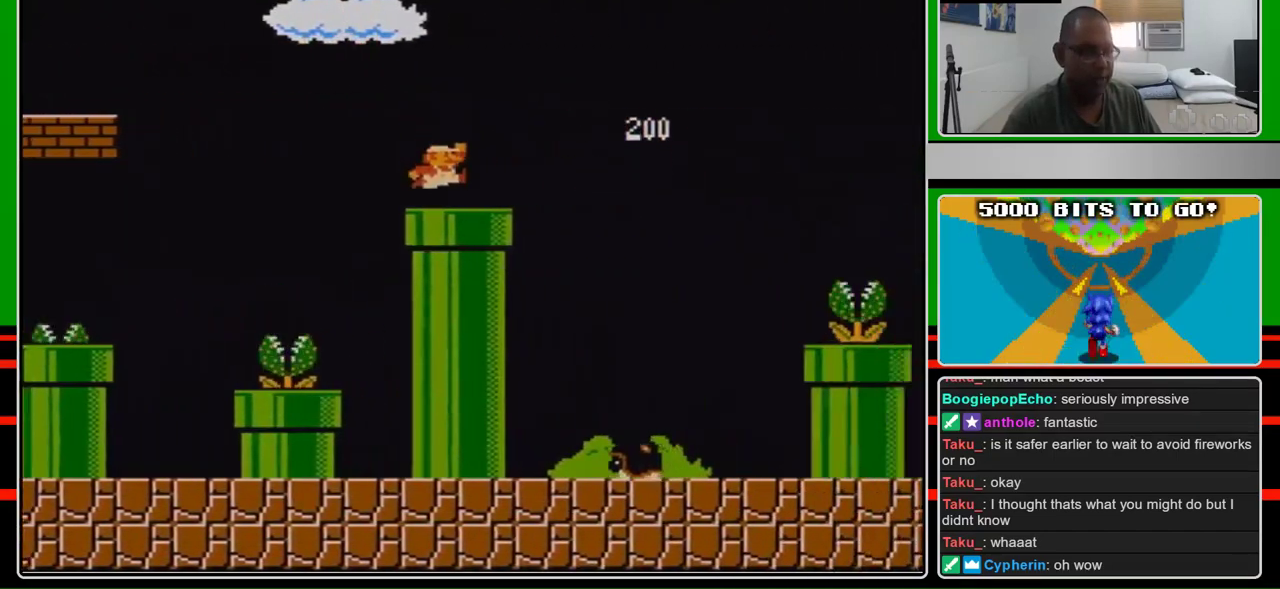
{"buttons": ["A", "B", "DPAD_RIGHT"], "events": [[333, "A", "down"]]}
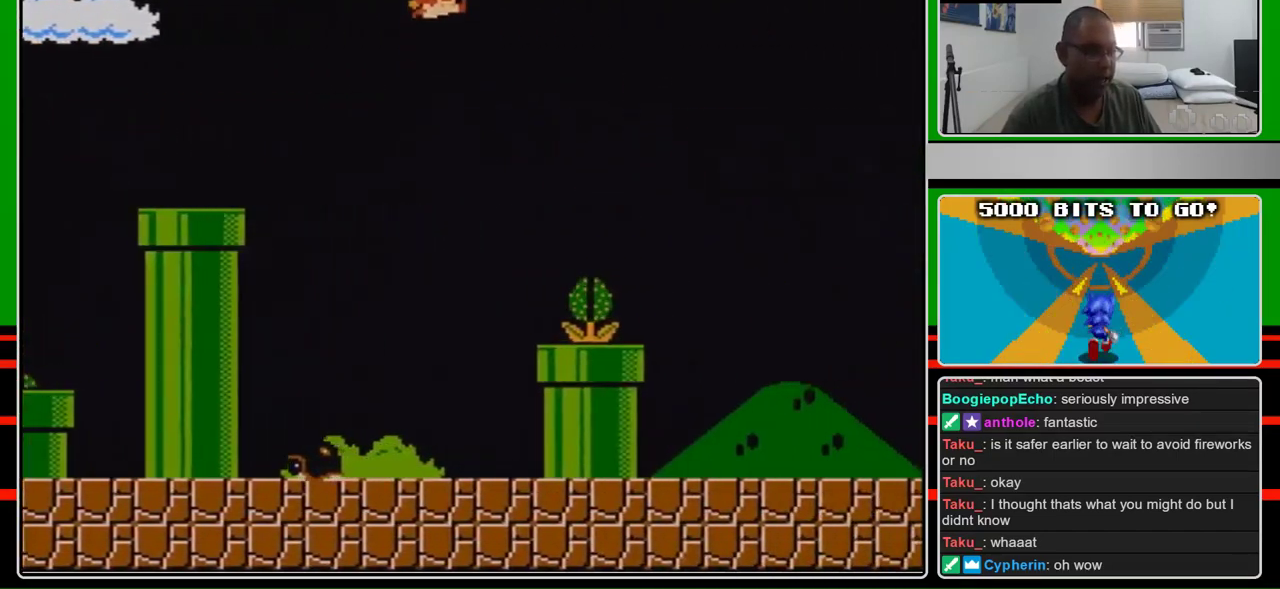
{"buttons": ["B", "DPAD_RIGHT"], "events": [[100, "A", "up"]]}
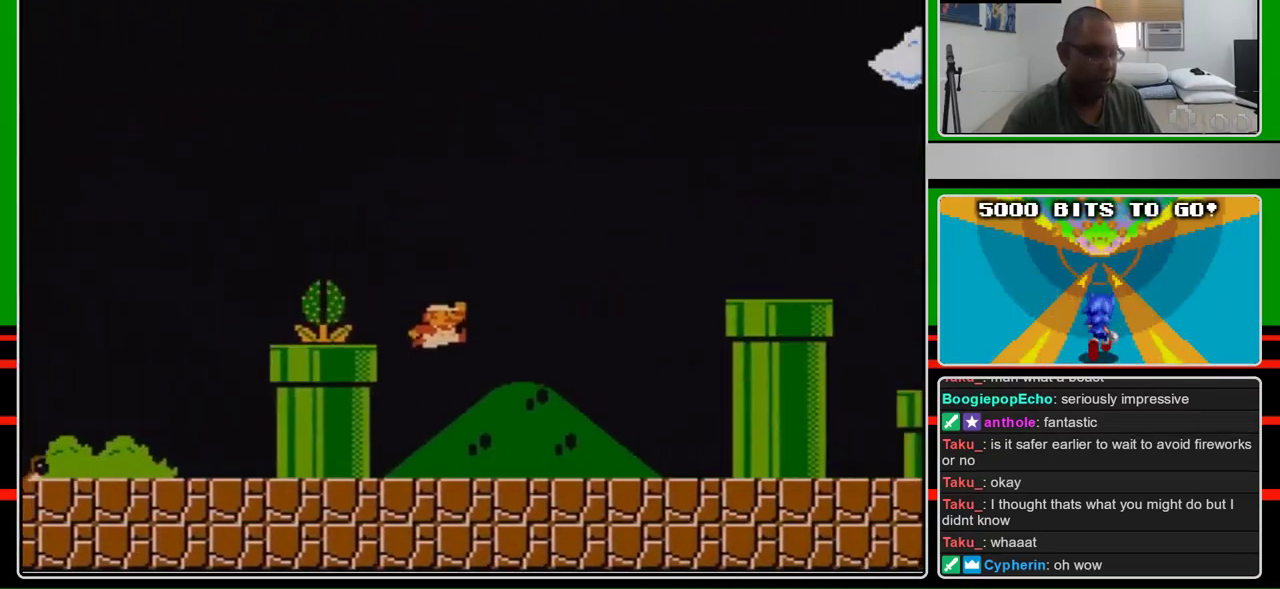
{"buttons": ["A", "B", "DPAD_RIGHT"], "events": [[467, "A", "down"]]}
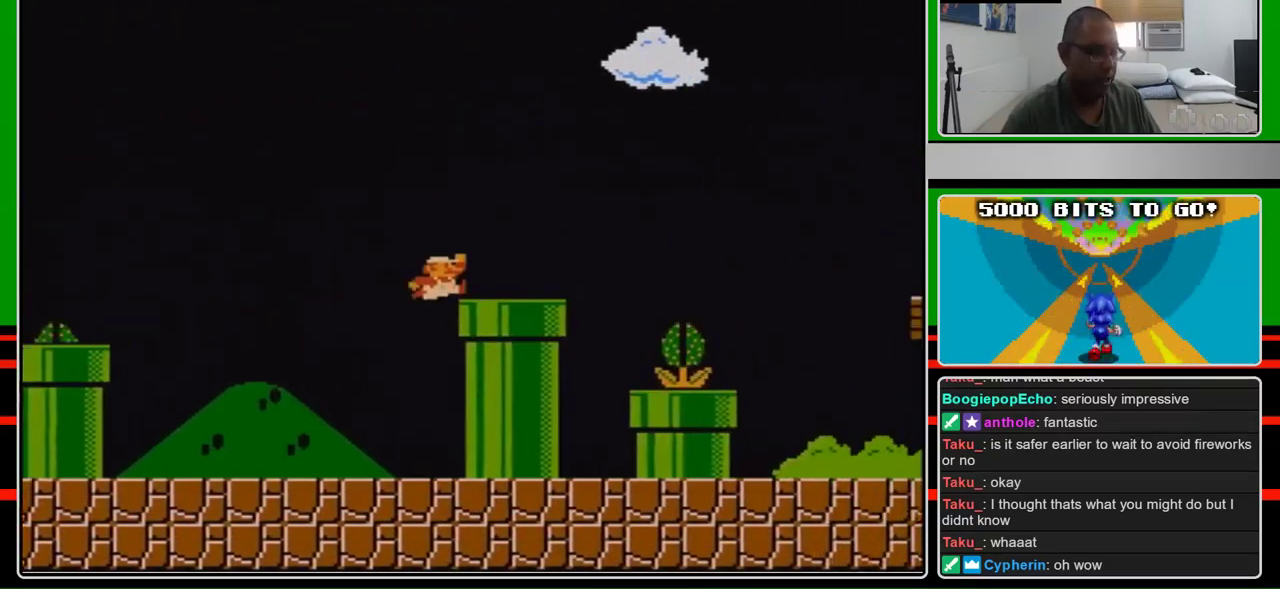
{"buttons": ["B", "DPAD_RIGHT"], "events": [[233, "A", "up"], [433, "A", "down"], [500, "A", "up"]]}
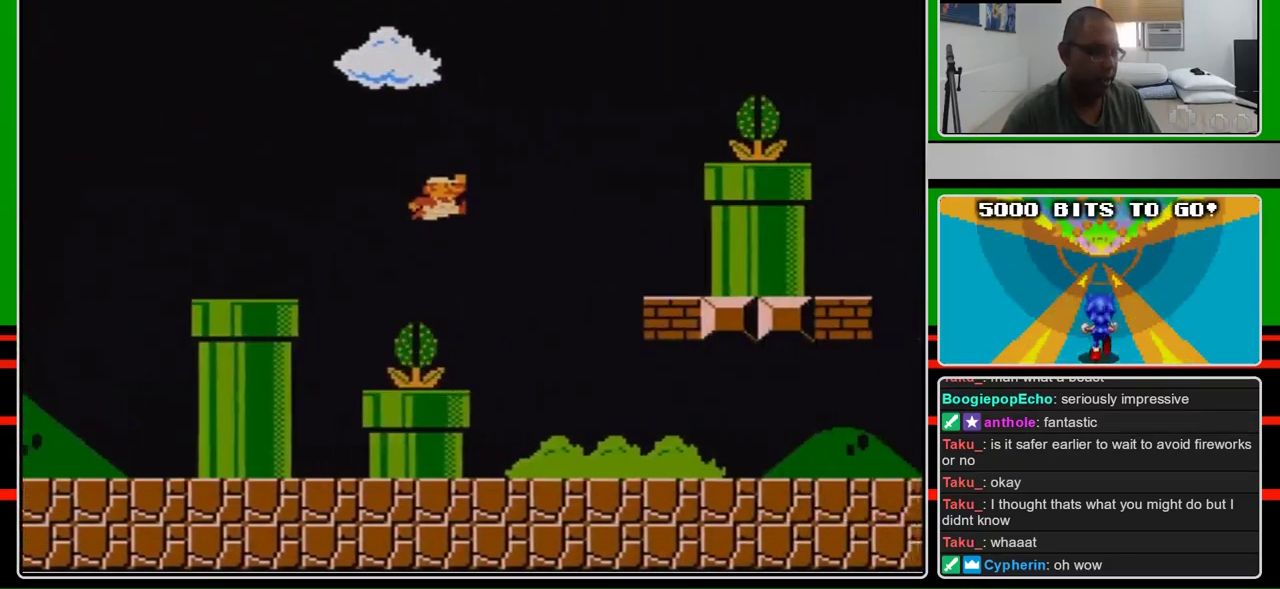
{"buttons": ["B", "DPAD_RIGHT"], "events": []}
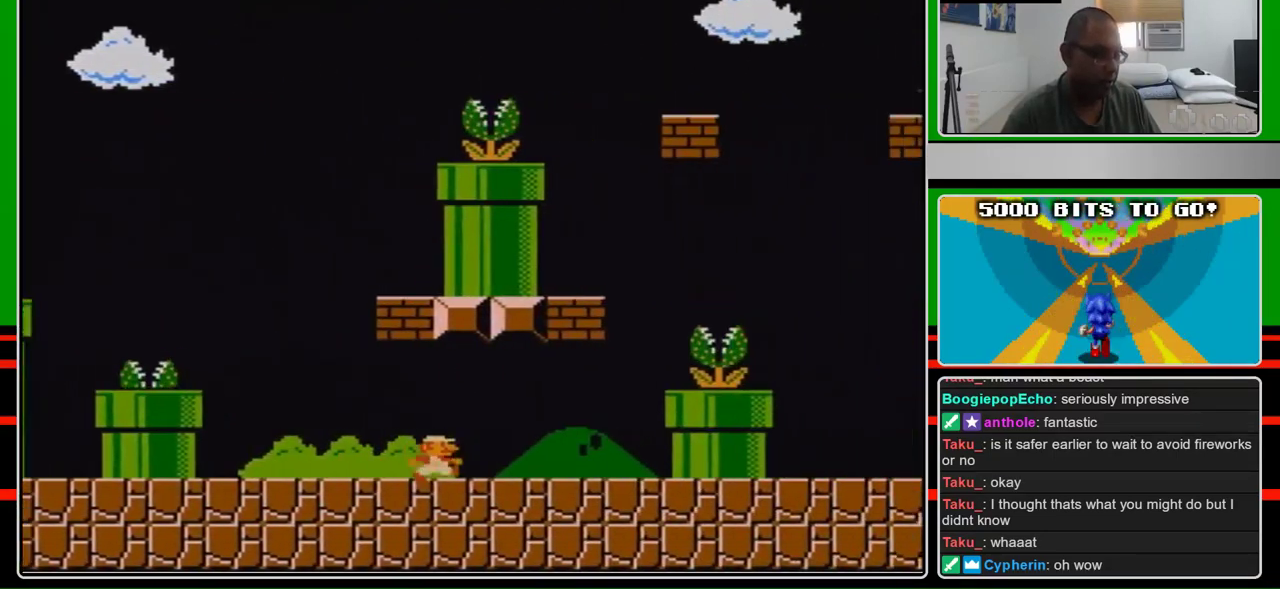
{"buttons": ["A", "DPAD_RIGHT"], "events": [[467, "A", "down"], [500, "B", "up"]]}